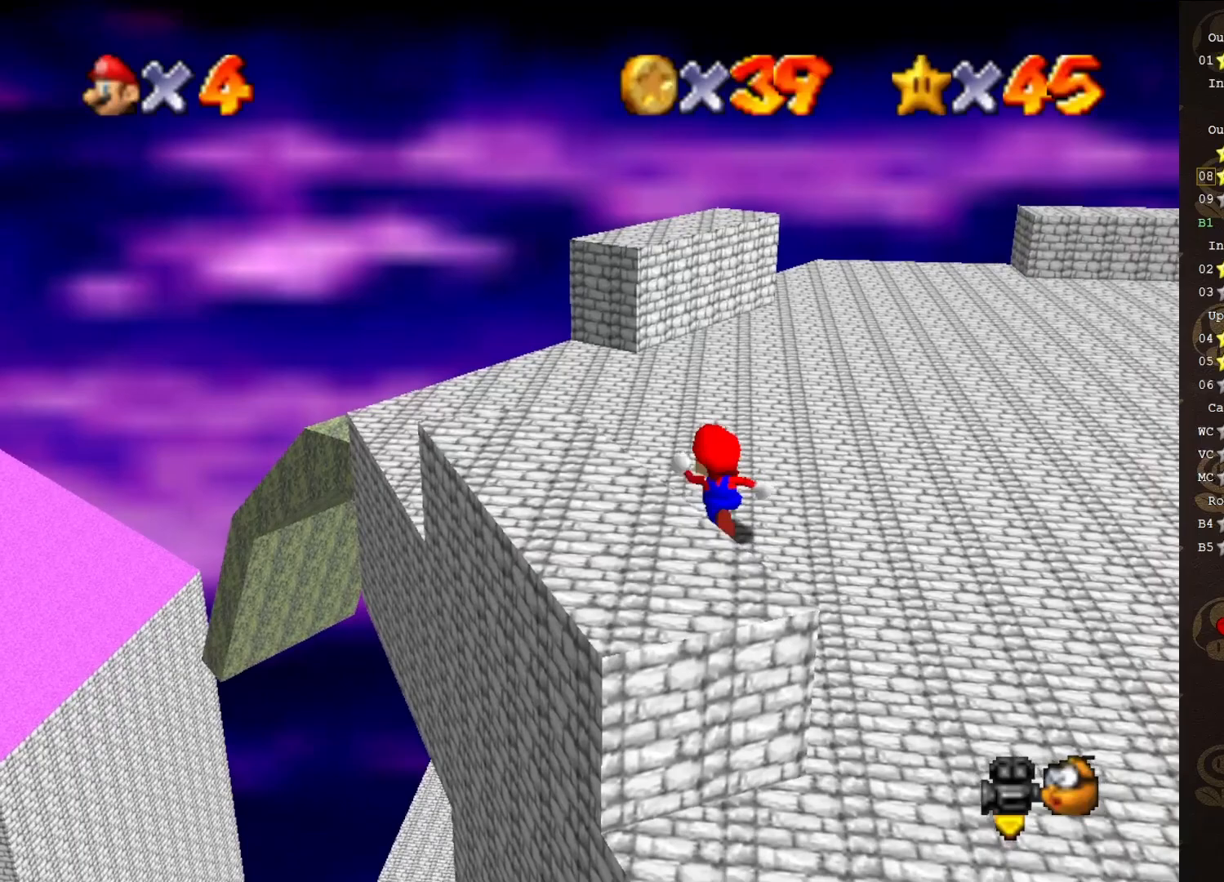
Gameplay with a controller (Nintendo layout); each line is a JSON object with the inputs held at the frame after it. "events" lists button and stick changes between this image and that frame as [ms after this image, input, new state], when the widget could be followed in between. Not read: L3 R3 Z.
{"buttons": [], "left_stick": "up-left", "events": []}
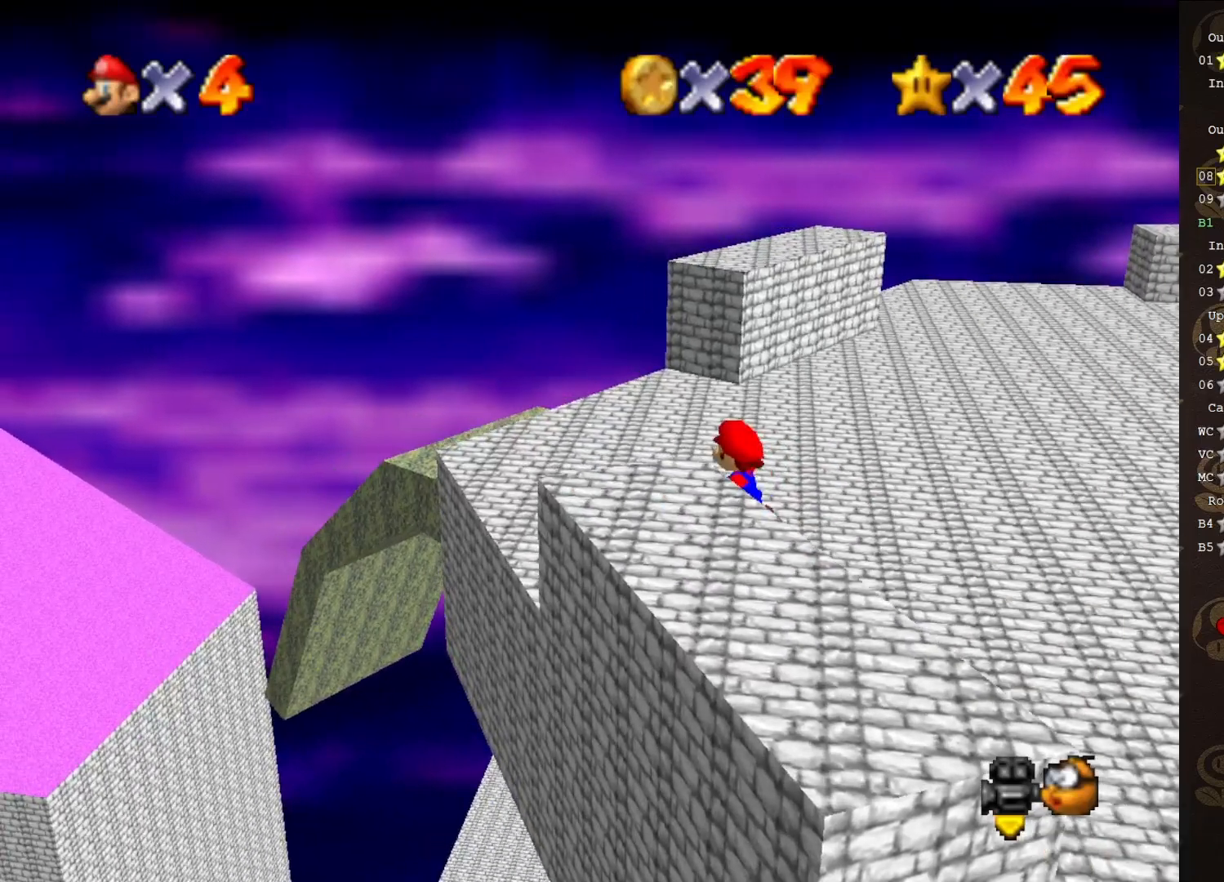
{"buttons": [], "left_stick": "up-left", "events": []}
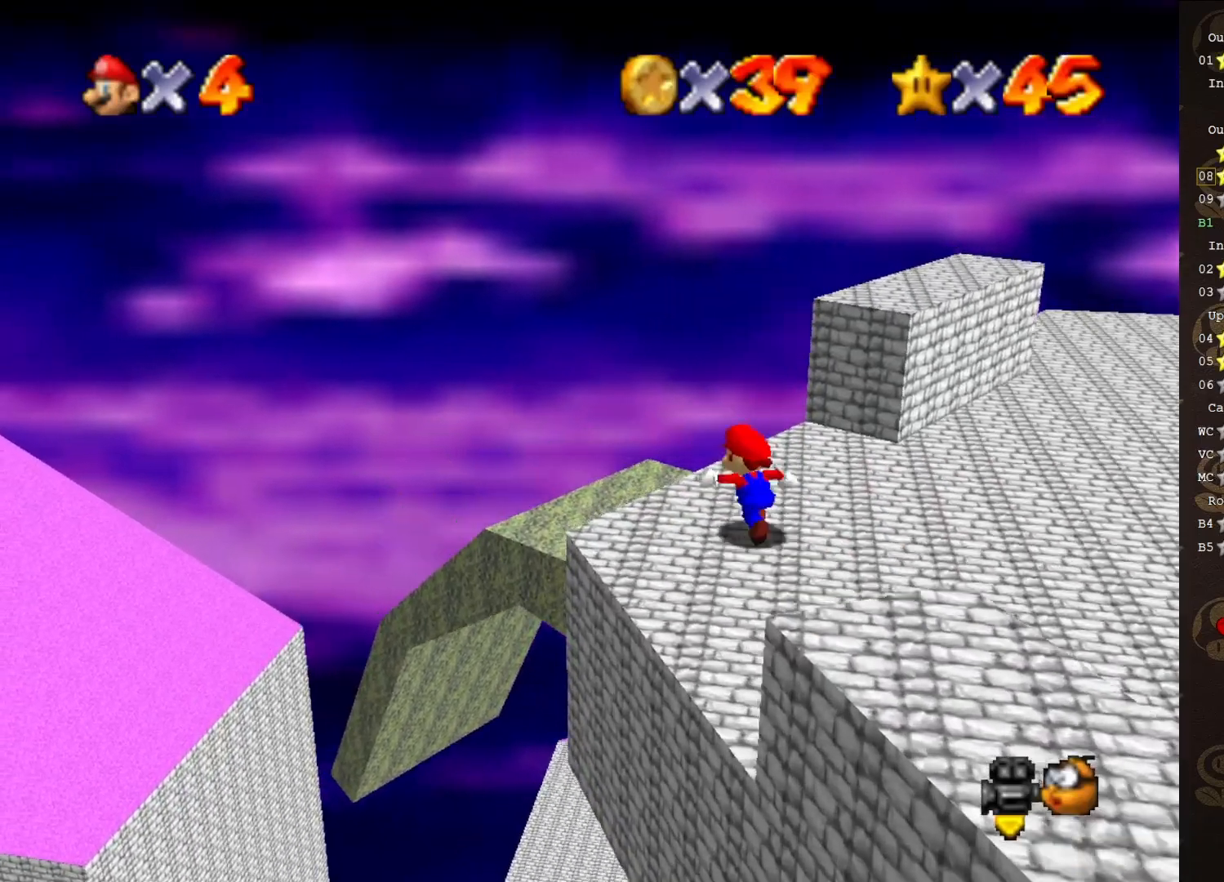
{"buttons": [], "left_stick": "center", "events": [[50, "A", "down"], [117, "A", "up"], [217, "left_stick", "center"]]}
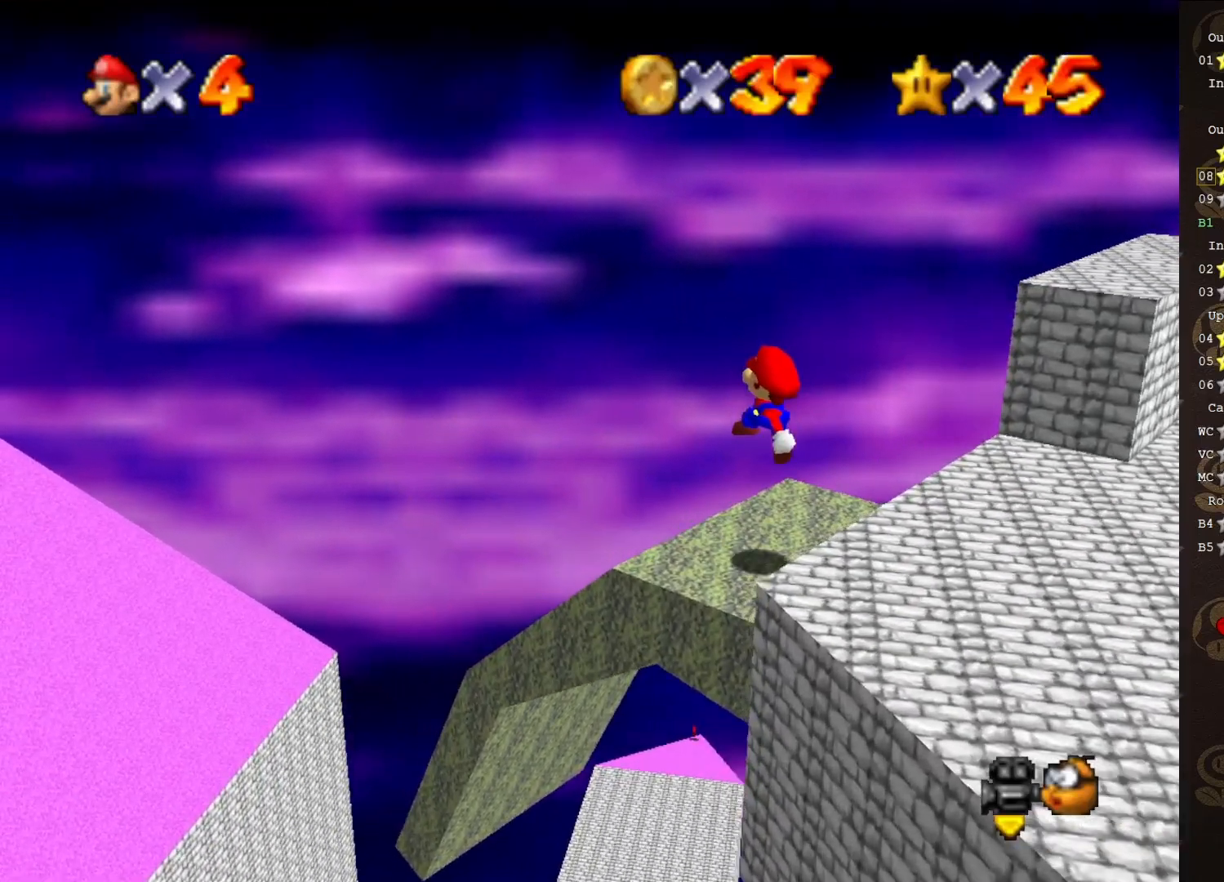
{"buttons": [], "left_stick": "up-left", "events": [[50, "left_stick", "up-left"]]}
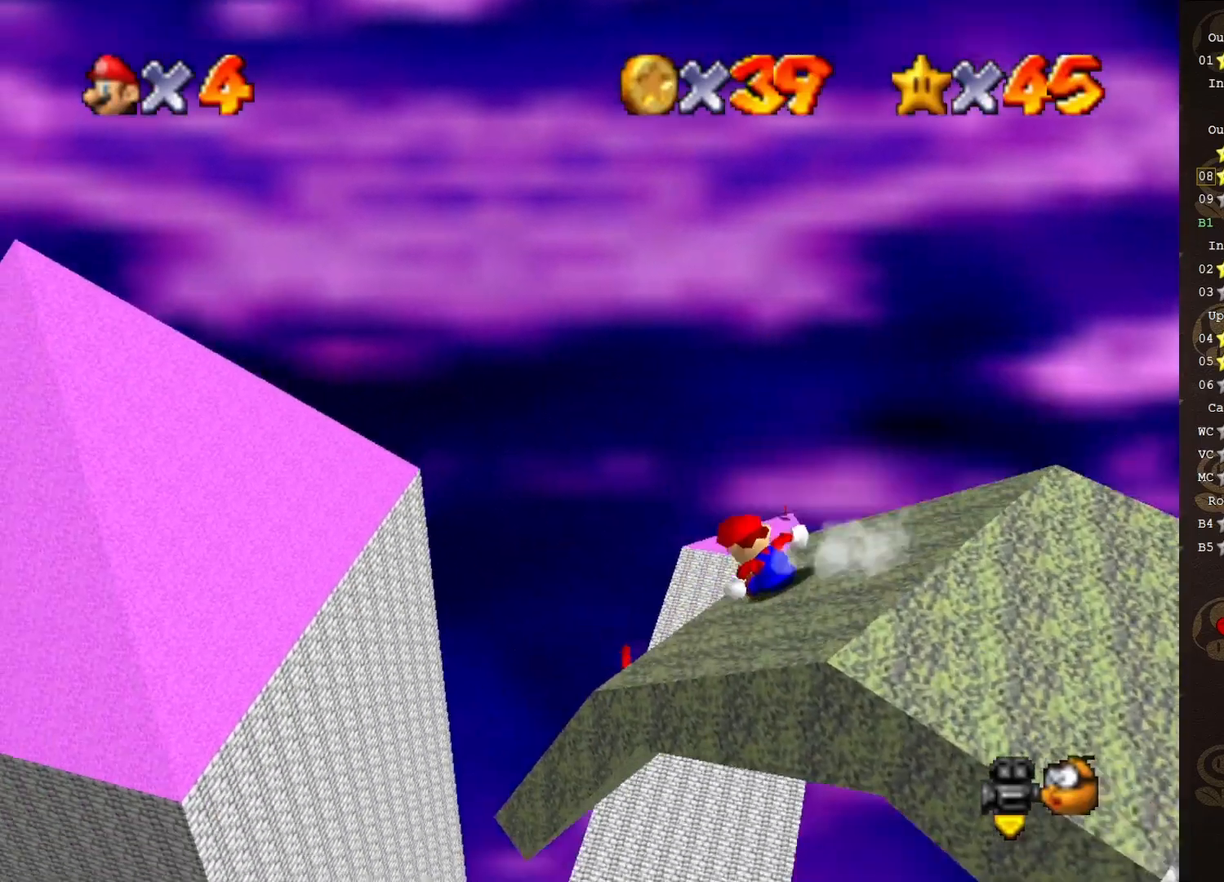
{"buttons": ["A"], "left_stick": "up-left", "events": [[33, "left_stick", "left"], [317, "A", "down"], [433, "left_stick", "up-left"]]}
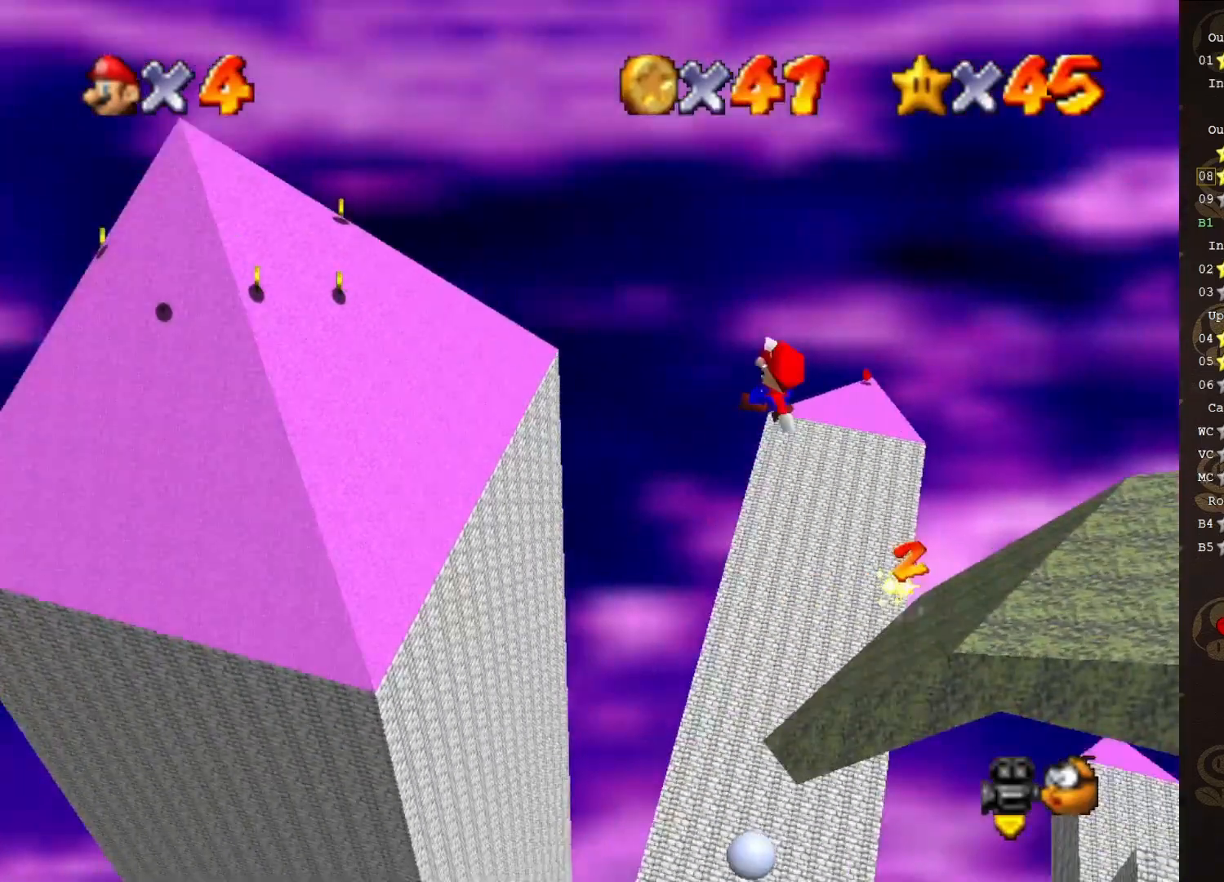
{"buttons": ["A"], "left_stick": "right", "events": [[300, "left_stick", "center"], [433, "left_stick", "right"]]}
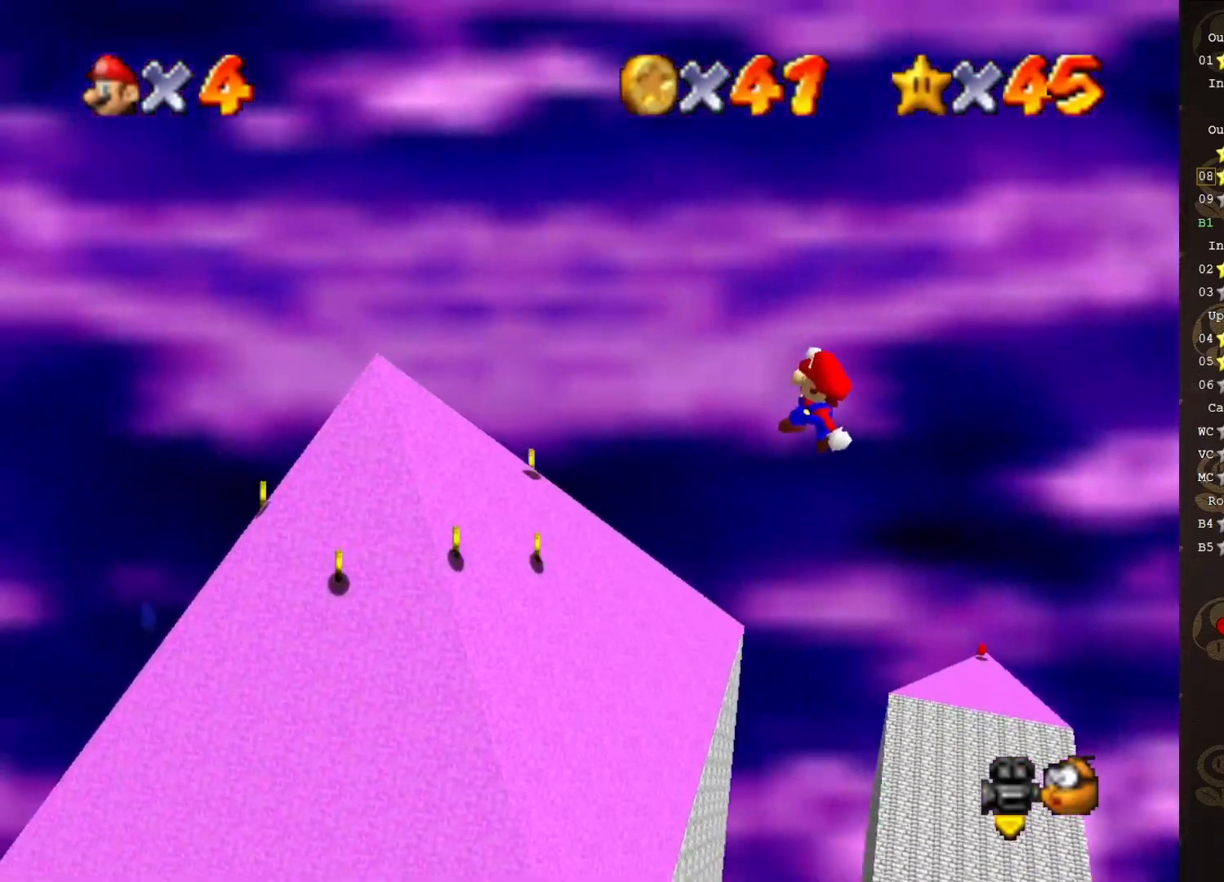
{"buttons": ["C_RIGHT"], "left_stick": "up-left", "events": [[150, "left_stick", "up"], [233, "left_stick", "up-left"], [300, "A", "up"], [433, "C_RIGHT", "down"]]}
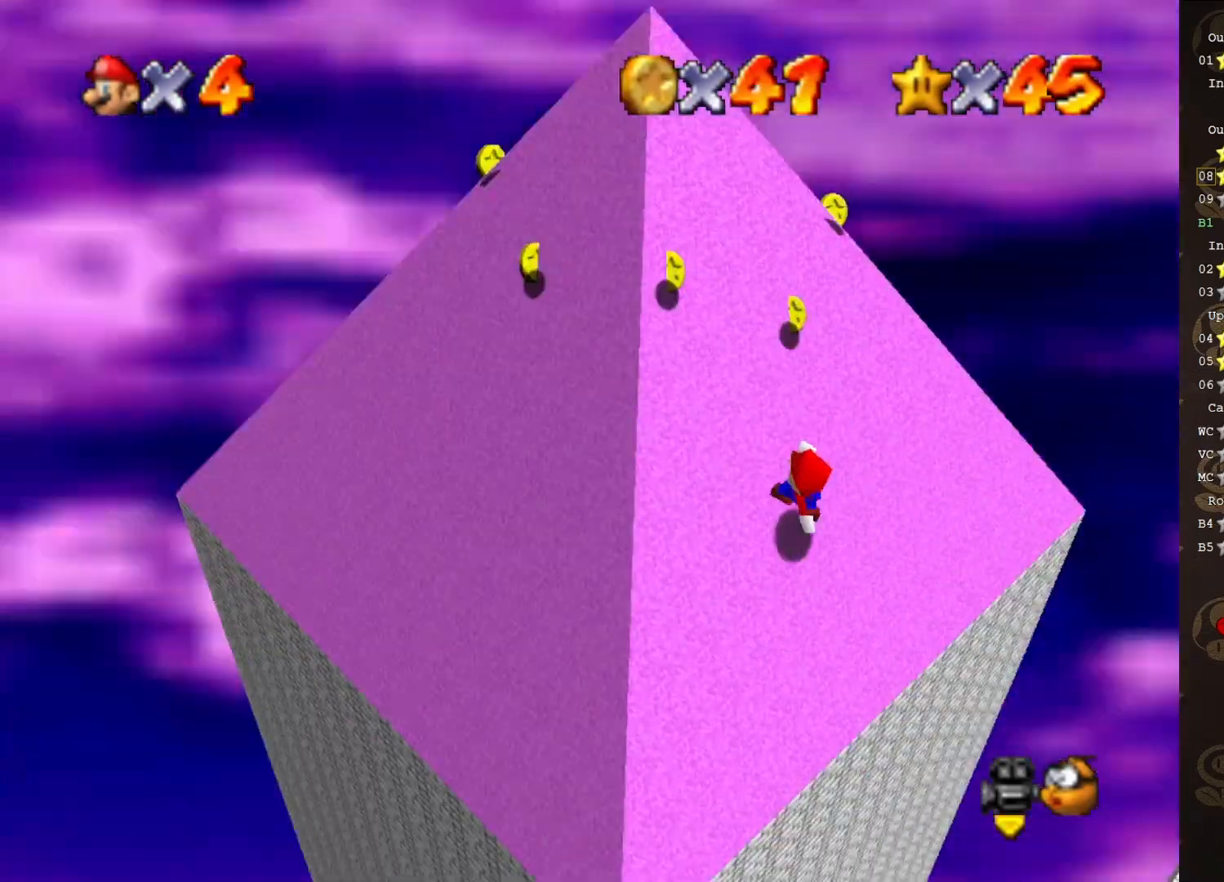
{"buttons": [], "left_stick": "up", "events": [[17, "C_RIGHT", "up"], [50, "left_stick", "up"]]}
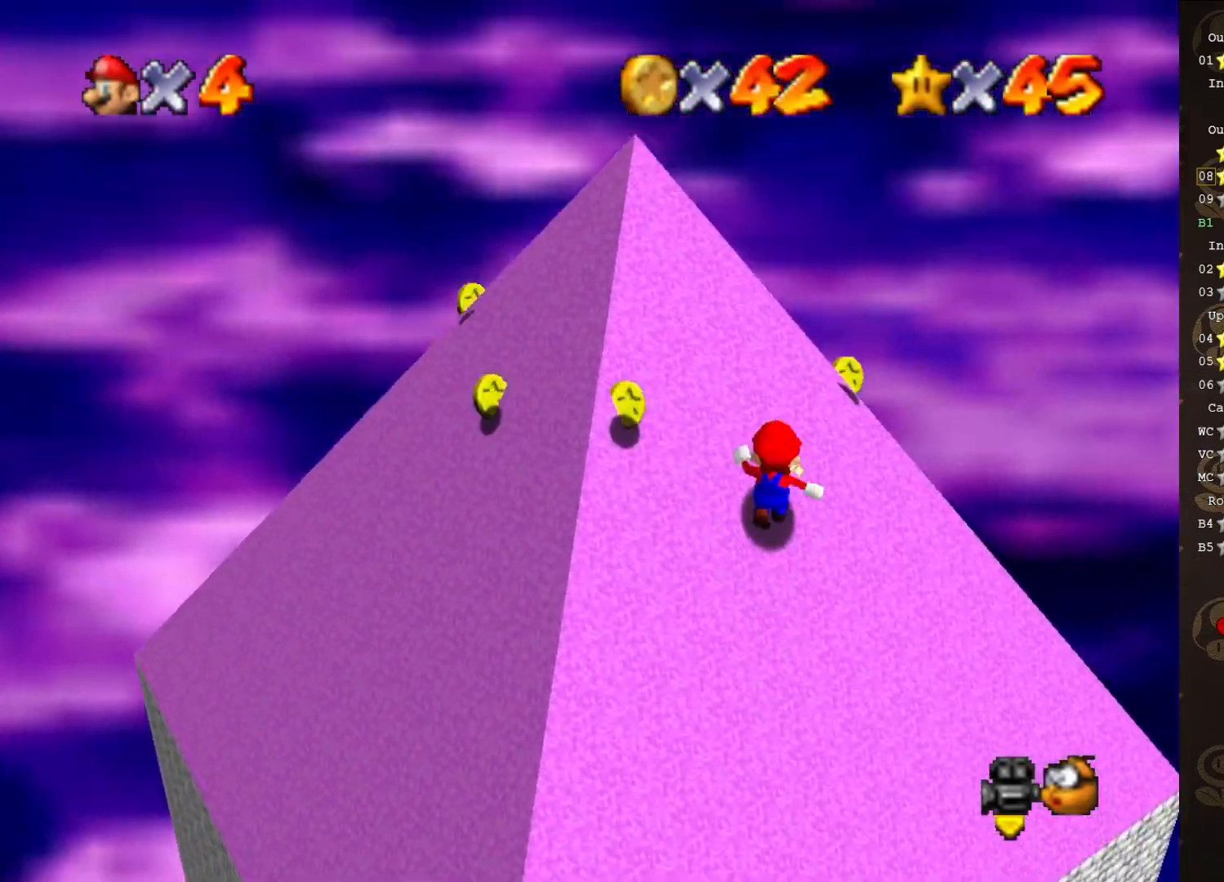
{"buttons": ["A"], "left_stick": "down-left", "events": [[50, "left_stick", "up-right"], [217, "left_stick", "down-right"], [300, "left_stick", "down-left"], [450, "A", "down"]]}
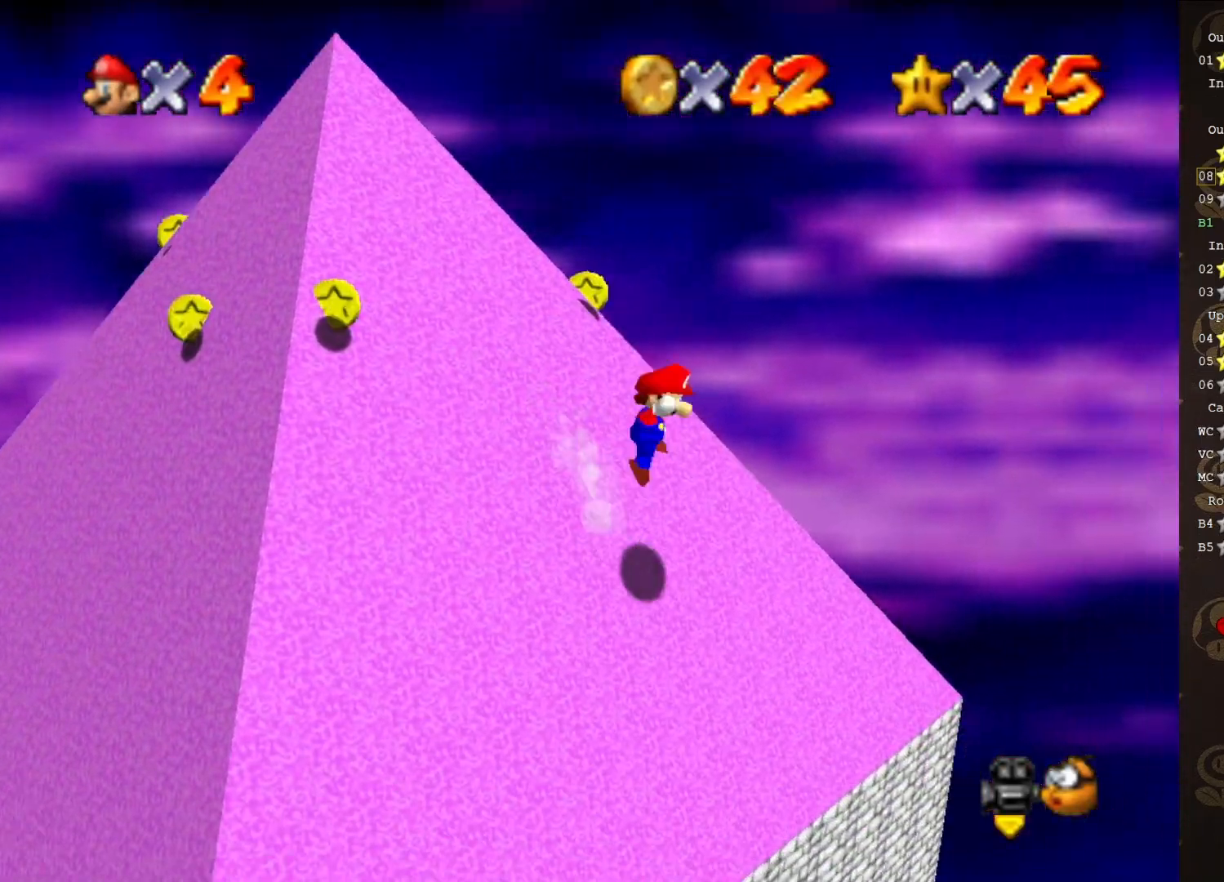
{"buttons": ["A"], "left_stick": "up-left", "events": [[83, "left_stick", "left"], [300, "left_stick", "up-left"]]}
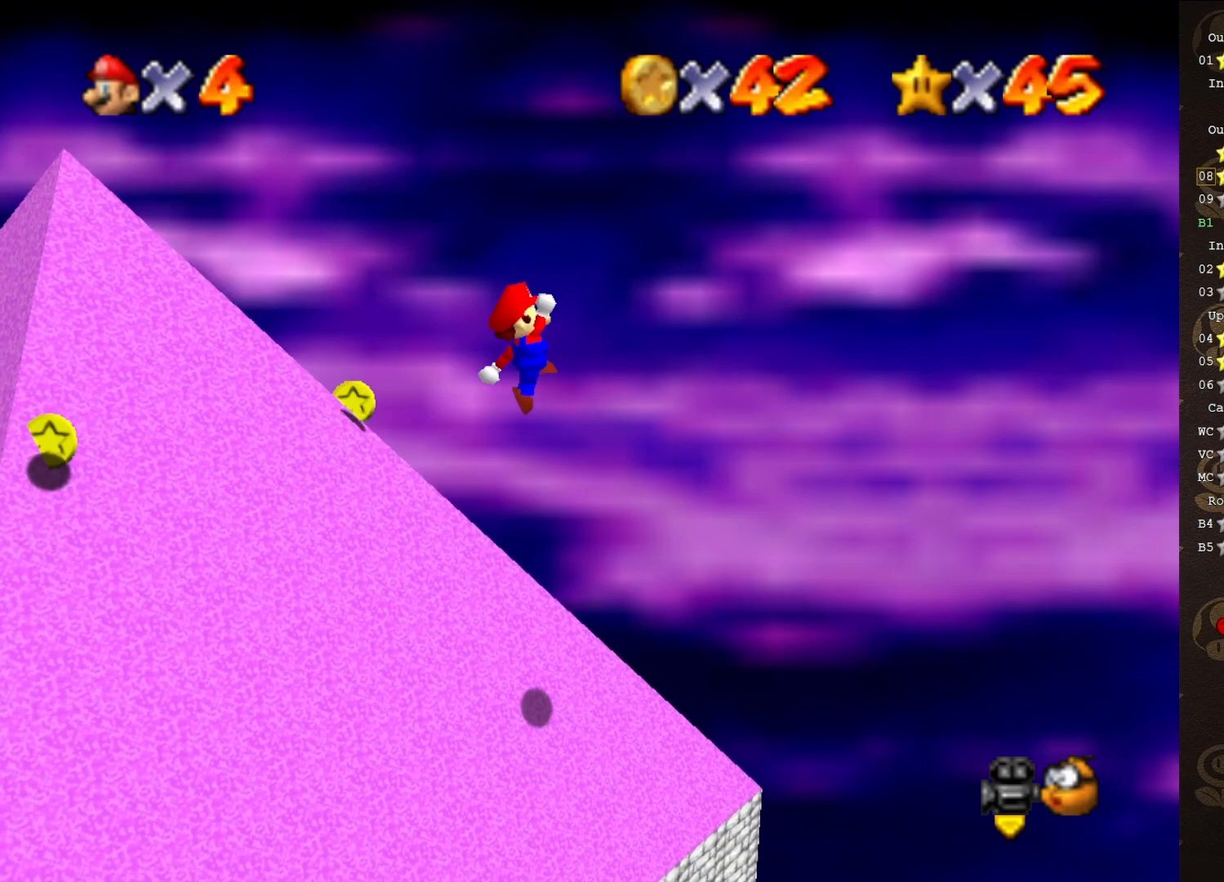
{"buttons": [], "left_stick": "up-left", "events": [[150, "left_stick", "left"], [200, "B", "down"], [267, "A", "up"], [267, "B", "up"], [400, "C_RIGHT", "down"], [400, "left_stick", "up-left"], [483, "C_RIGHT", "up"]]}
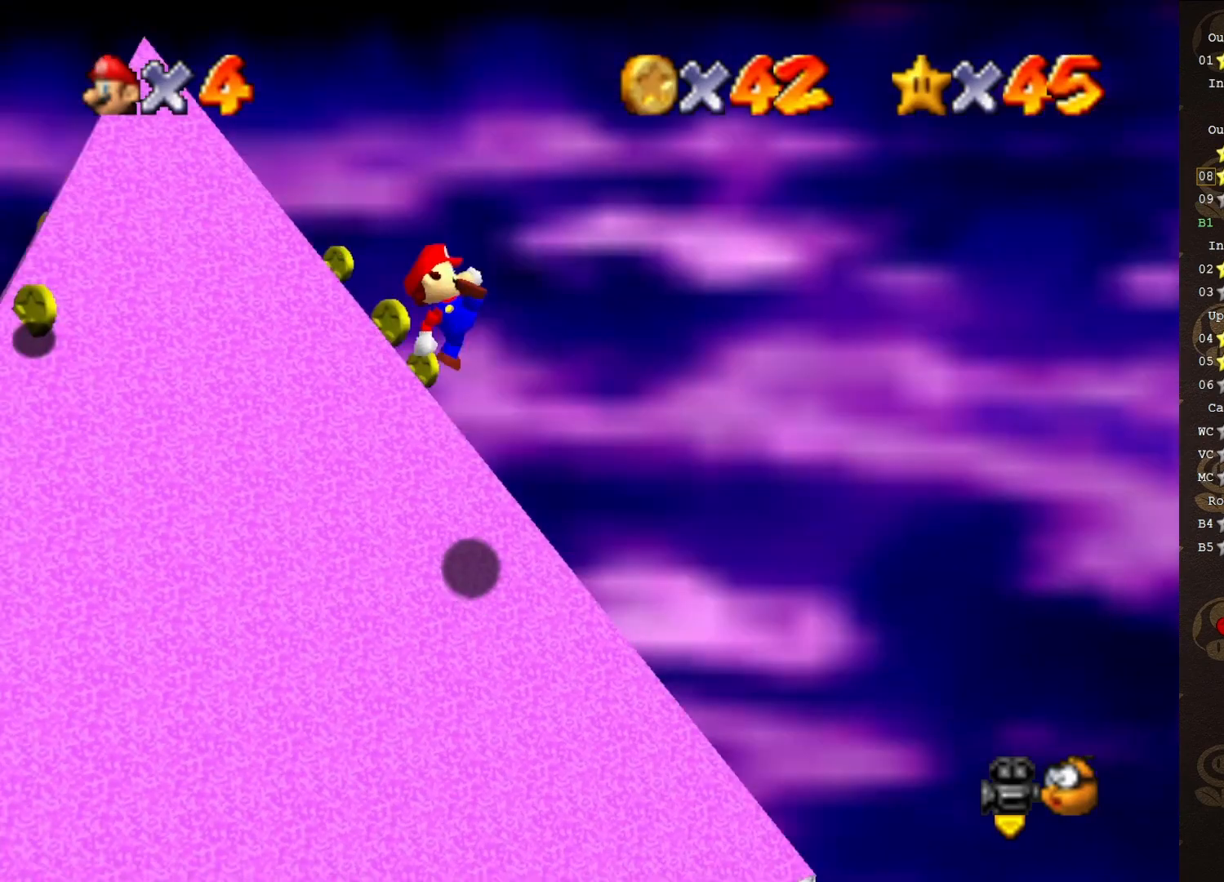
{"buttons": ["A"], "left_stick": "up-right", "events": [[183, "left_stick", "up-right"], [383, "A", "down"]]}
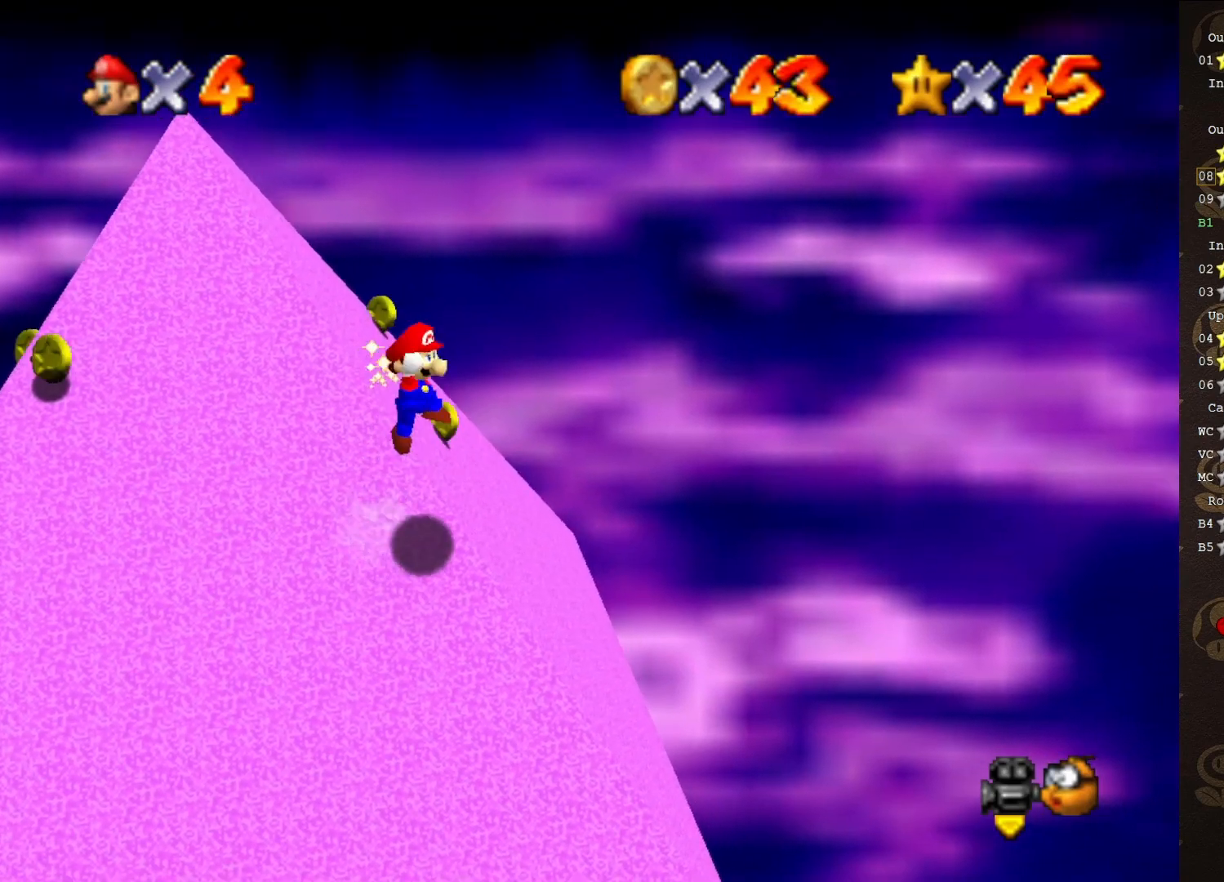
{"buttons": ["B"], "left_stick": "up-left", "events": [[267, "left_stick", "up"], [383, "left_stick", "up-left"], [417, "B", "down"], [467, "A", "up"]]}
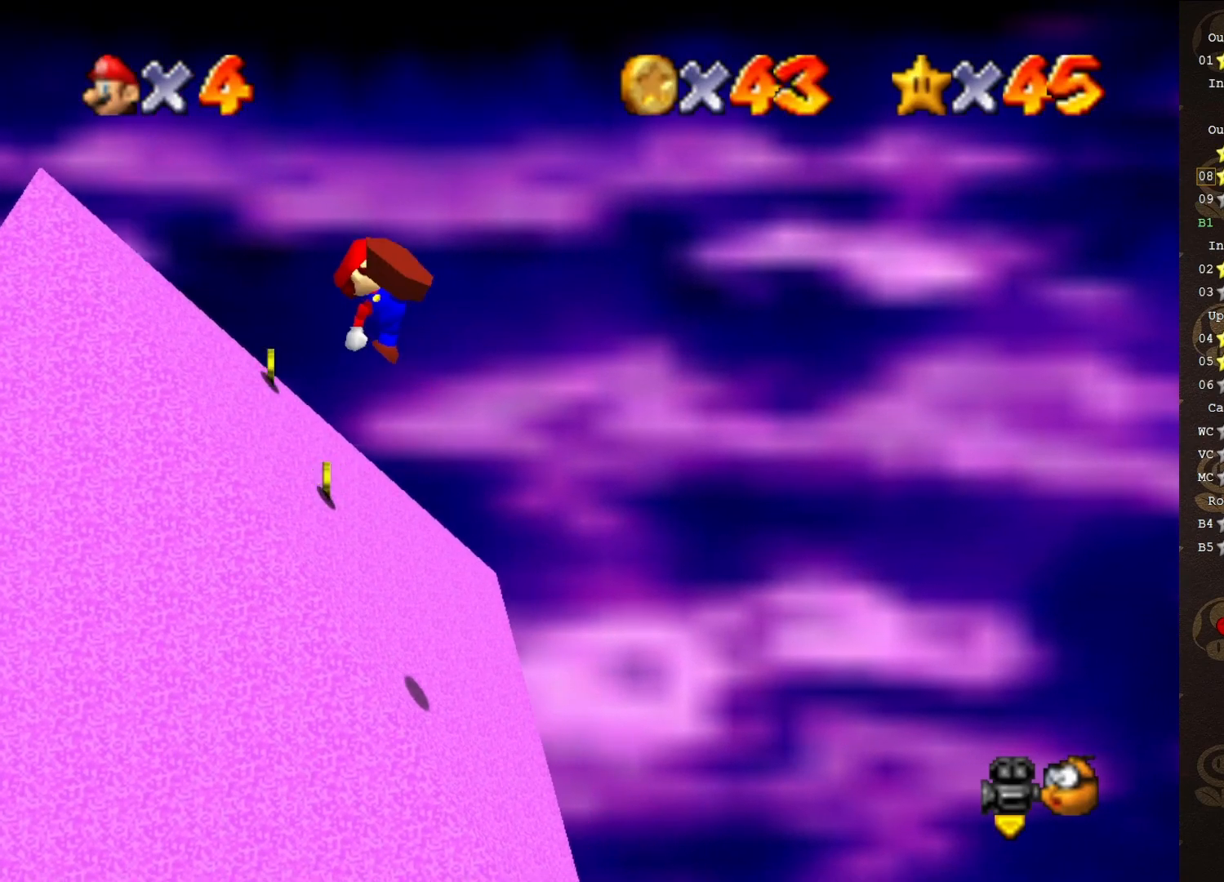
{"buttons": [], "left_stick": "up-right", "events": [[33, "B", "up"], [183, "C_RIGHT", "down"], [250, "C_RIGHT", "up"], [350, "C_RIGHT", "down"], [400, "C_RIGHT", "up"], [400, "left_stick", "up-right"]]}
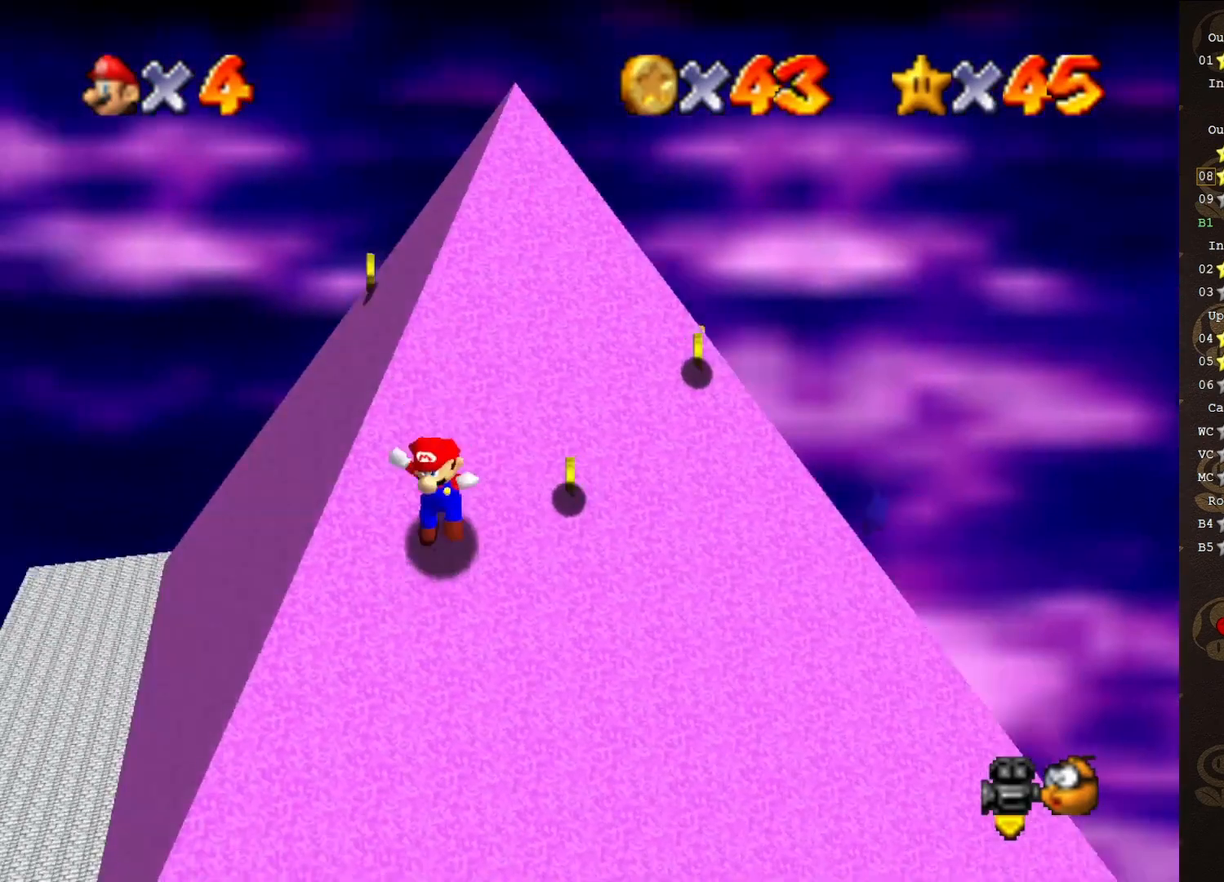
{"buttons": [], "left_stick": "up-right", "events": [[167, "A", "down"], [300, "A", "up"]]}
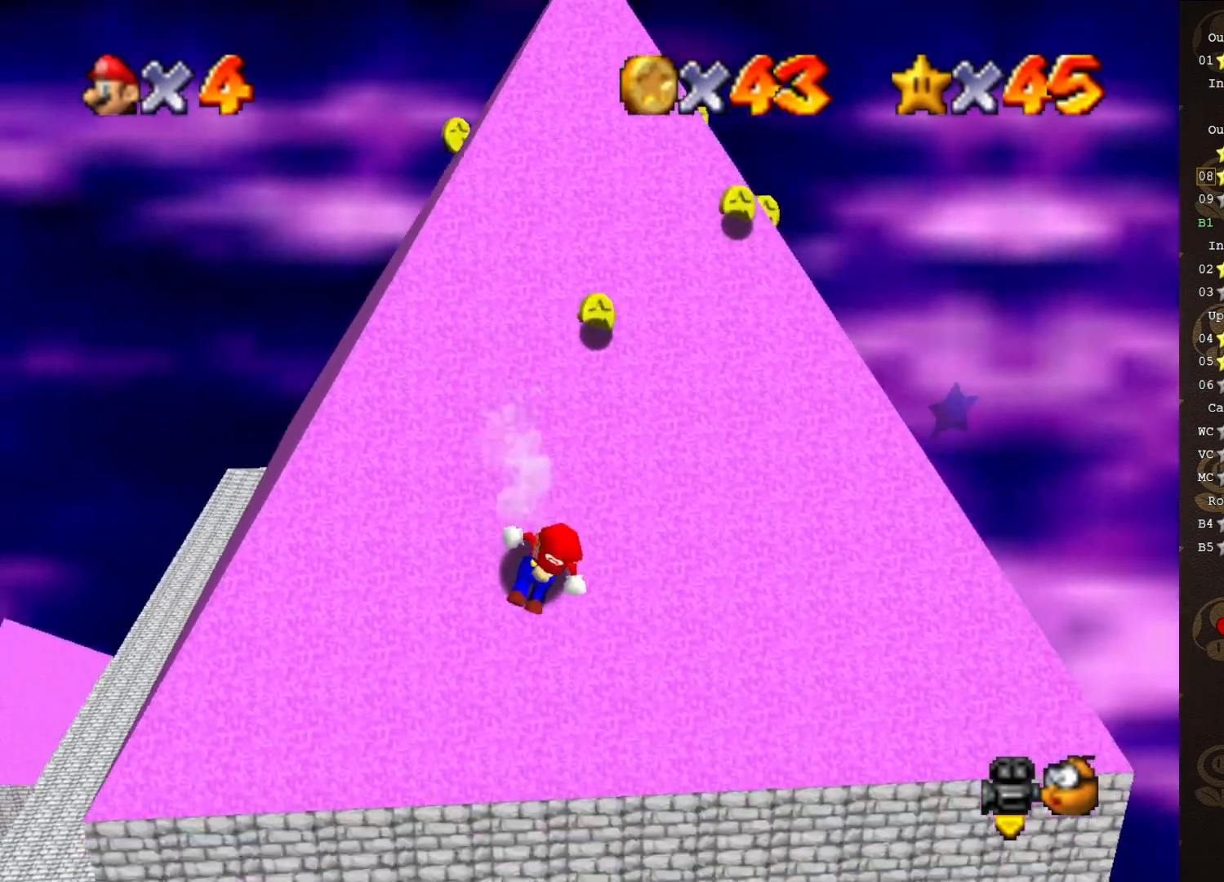
{"buttons": ["A"], "left_stick": "up", "events": [[83, "A", "down"], [83, "left_stick", "up"]]}
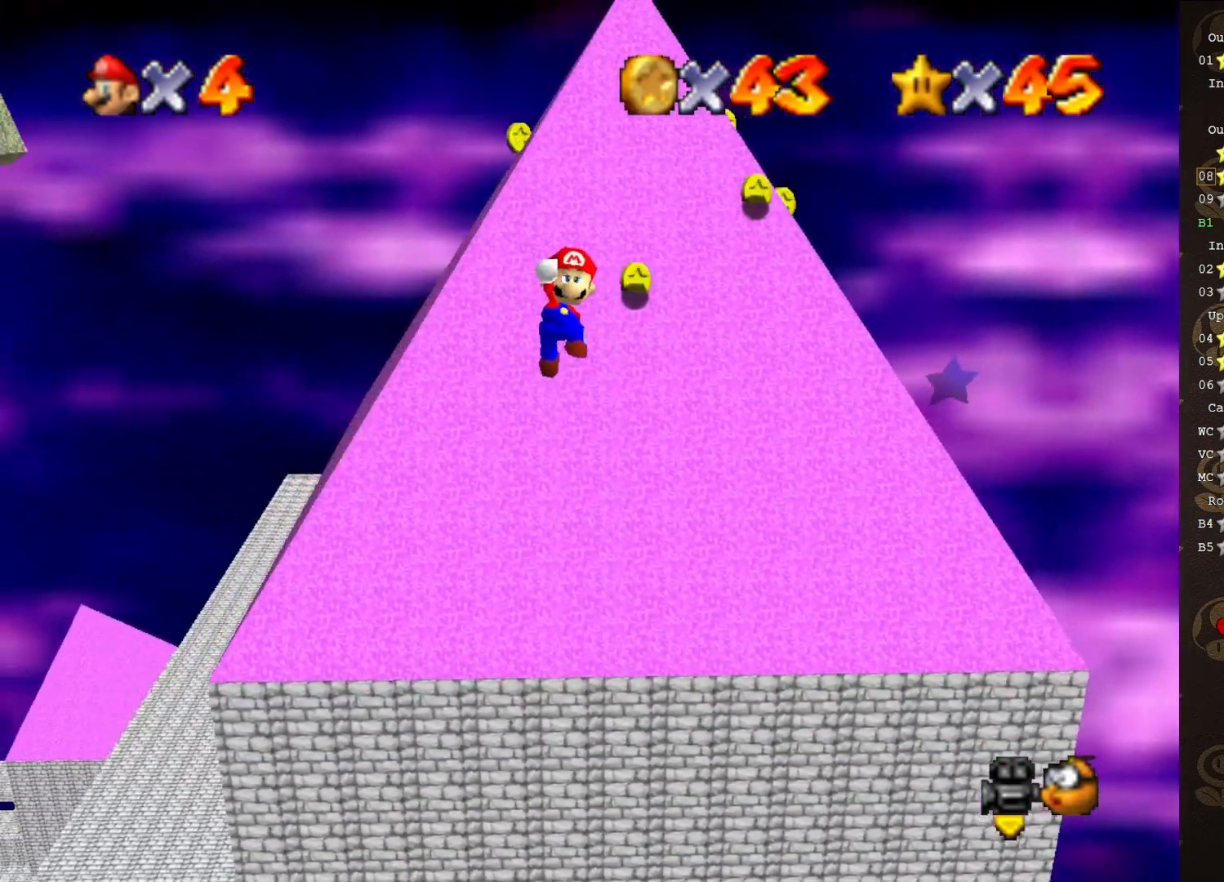
{"buttons": ["A"], "left_stick": "up", "events": []}
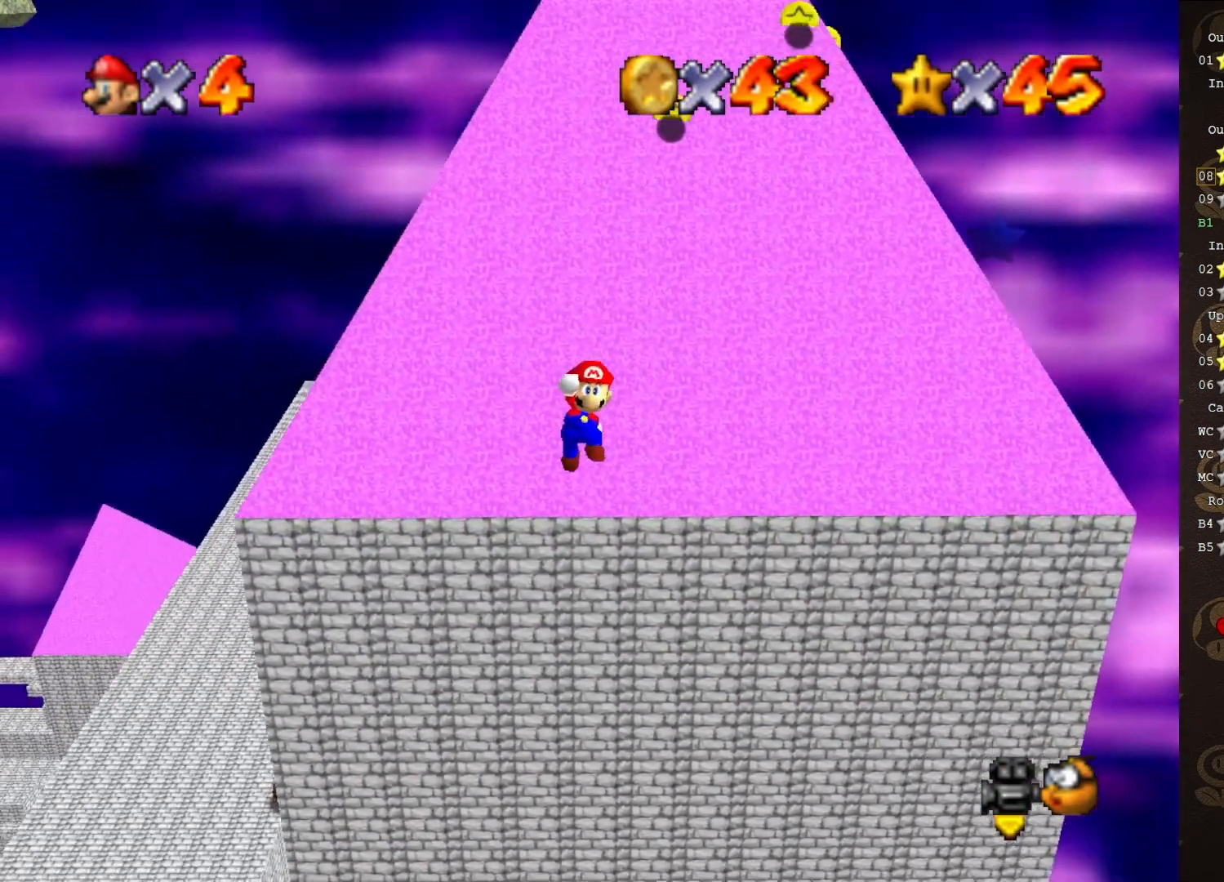
{"buttons": ["A", "B"], "left_stick": "up", "events": [[33, "B", "down"]]}
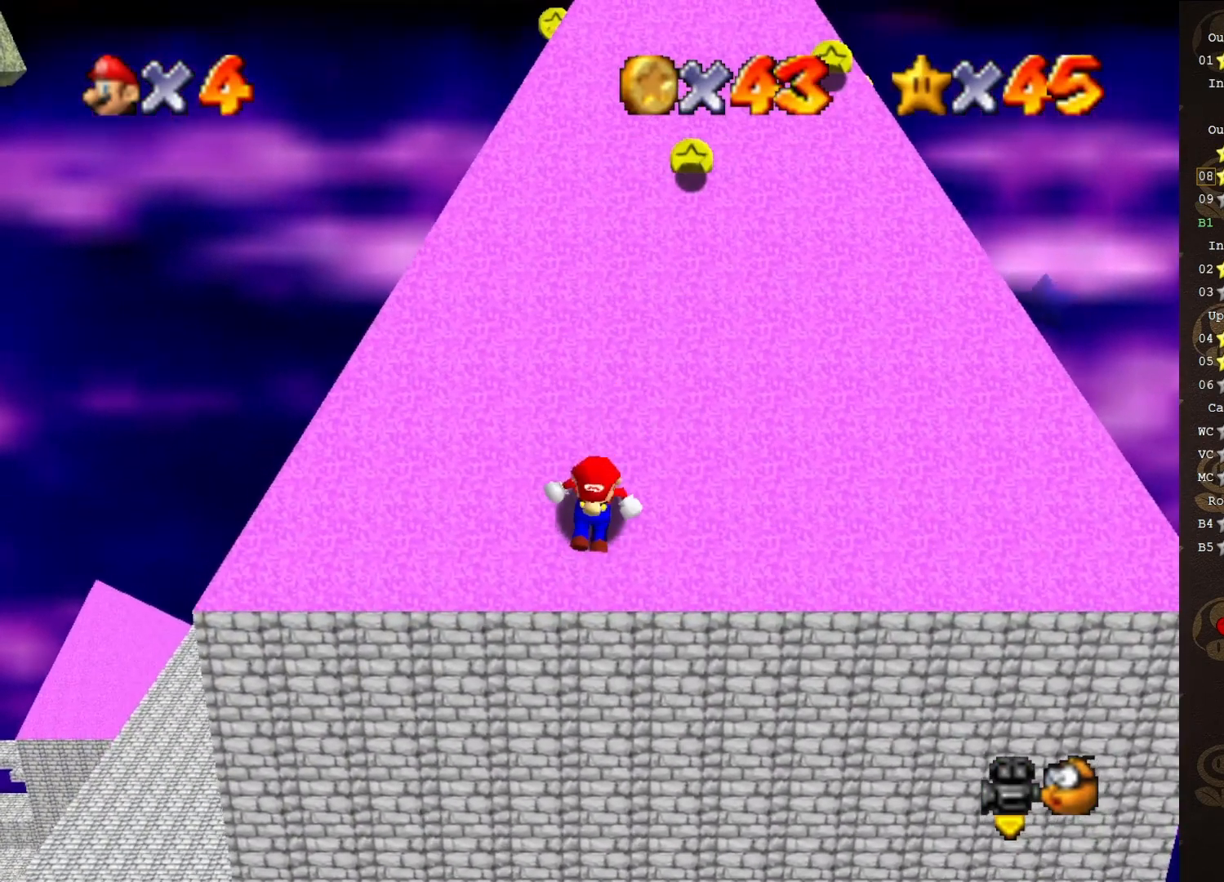
{"buttons": ["A"], "left_stick": "up", "events": [[33, "A", "up"], [33, "B", "up"], [183, "A", "down"]]}
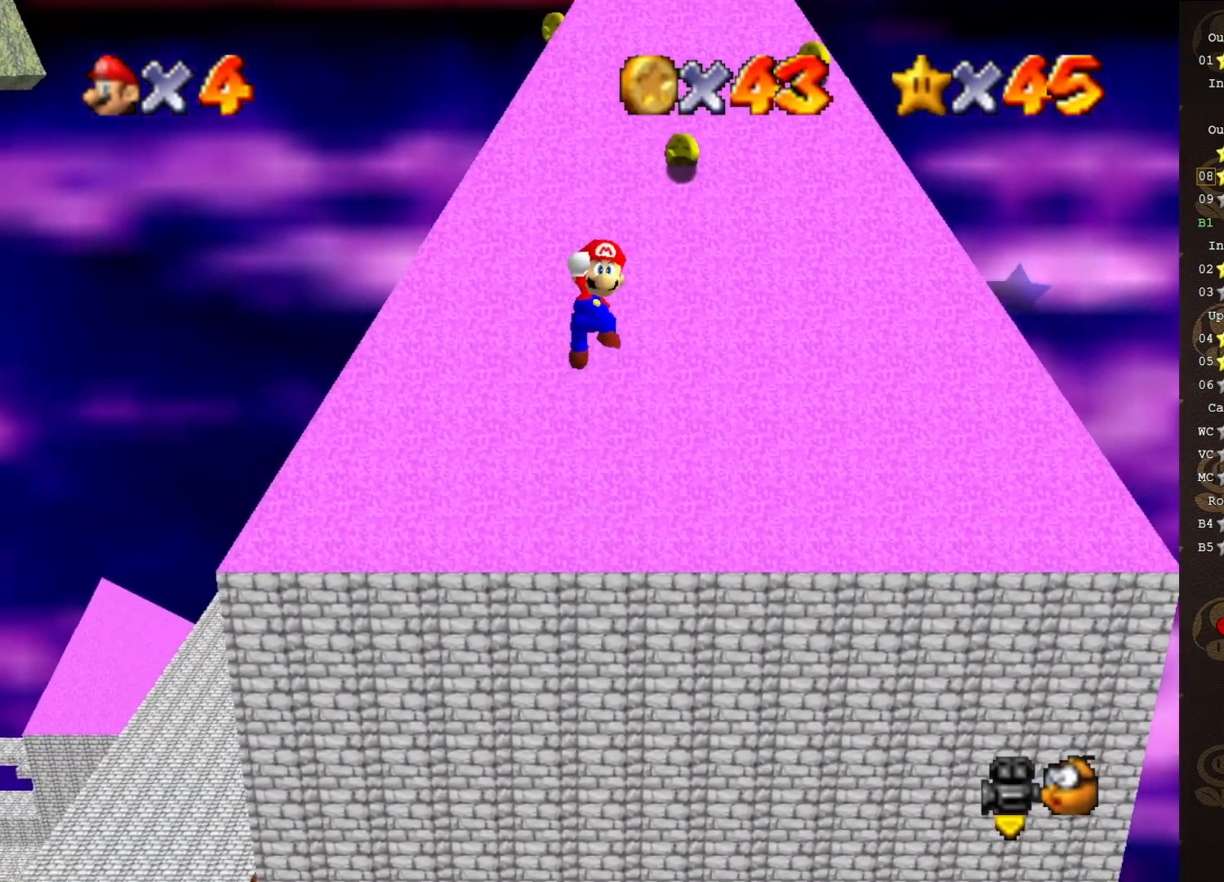
{"buttons": [], "left_stick": "up", "events": [[267, "B", "down"], [300, "A", "up"], [383, "B", "up"]]}
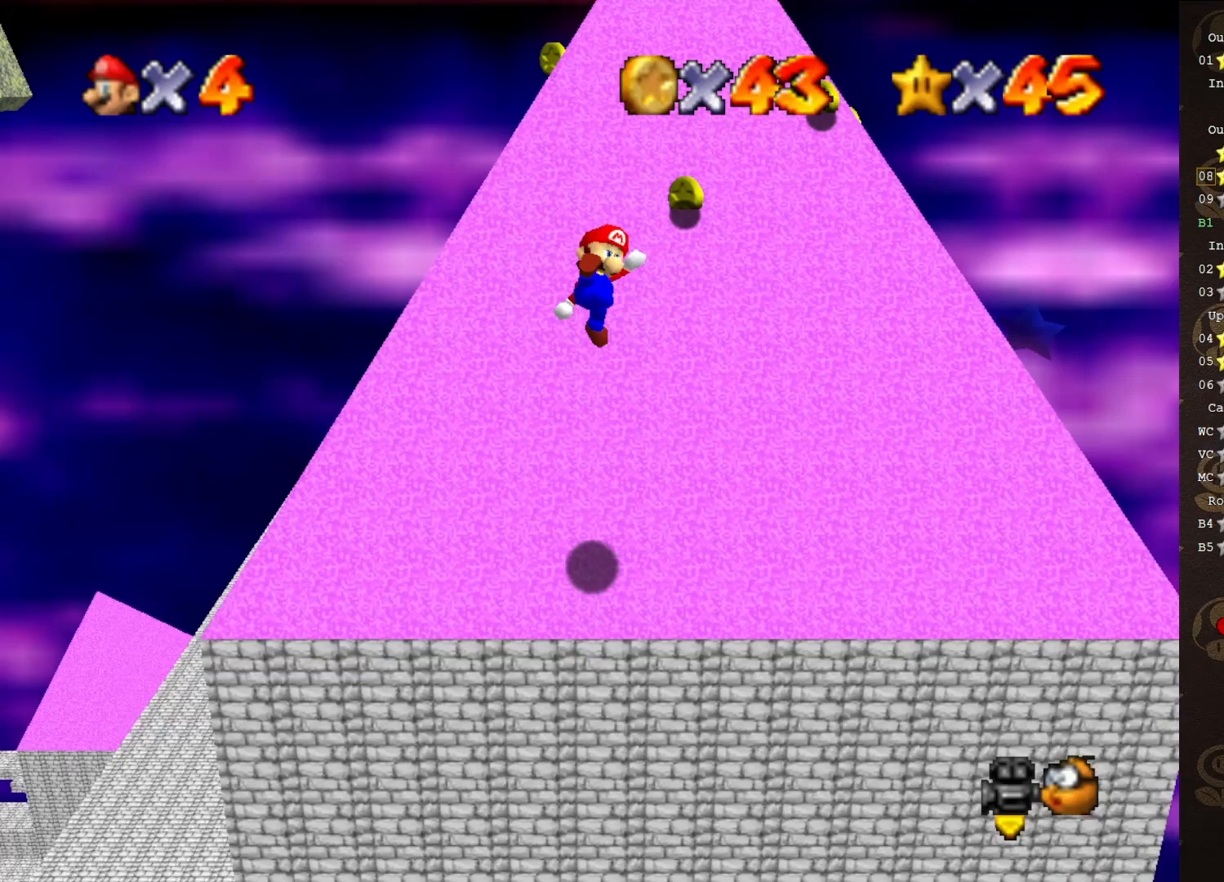
{"buttons": ["A"], "left_stick": "up", "events": [[433, "A", "down"]]}
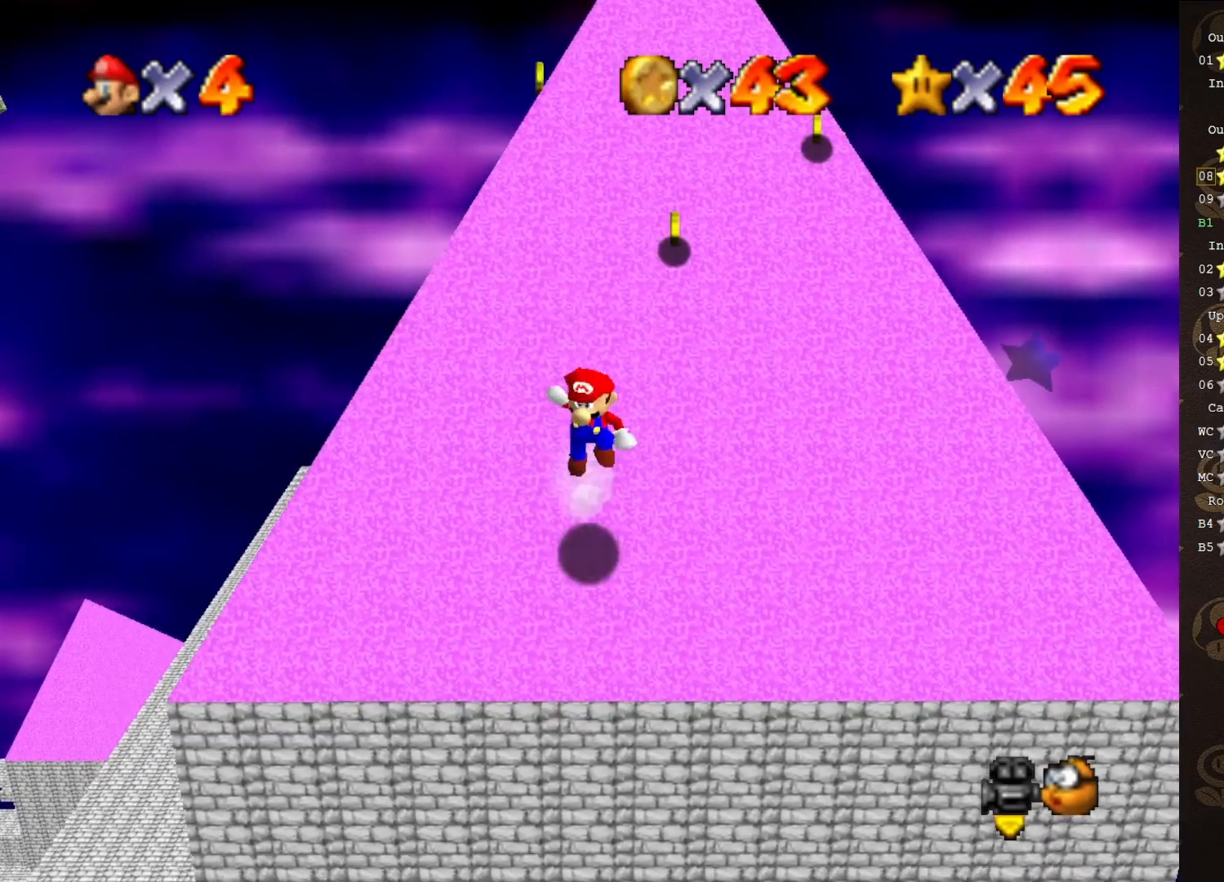
{"buttons": ["A", "B"], "left_stick": "up", "events": [[500, "B", "down"]]}
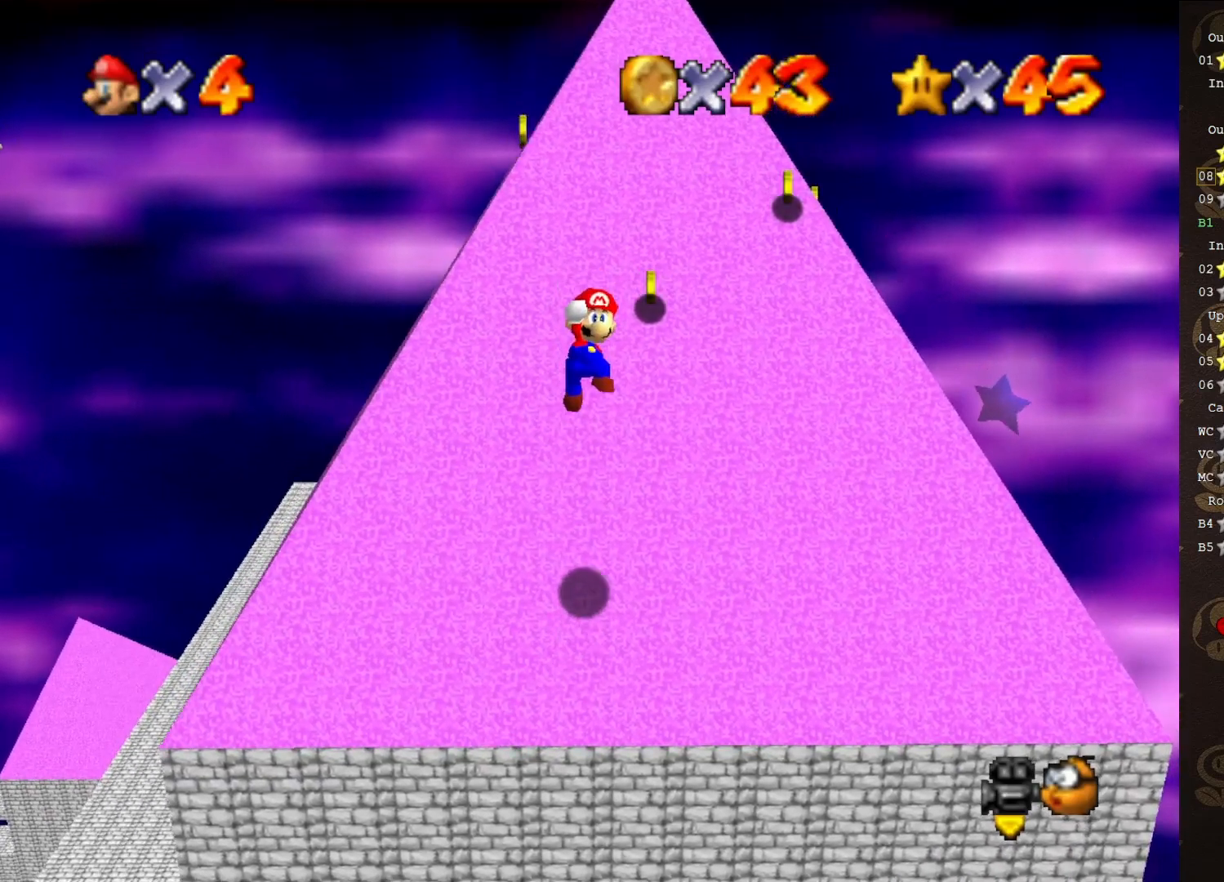
{"buttons": [], "left_stick": "up", "events": [[50, "A", "up"], [200, "B", "up"]]}
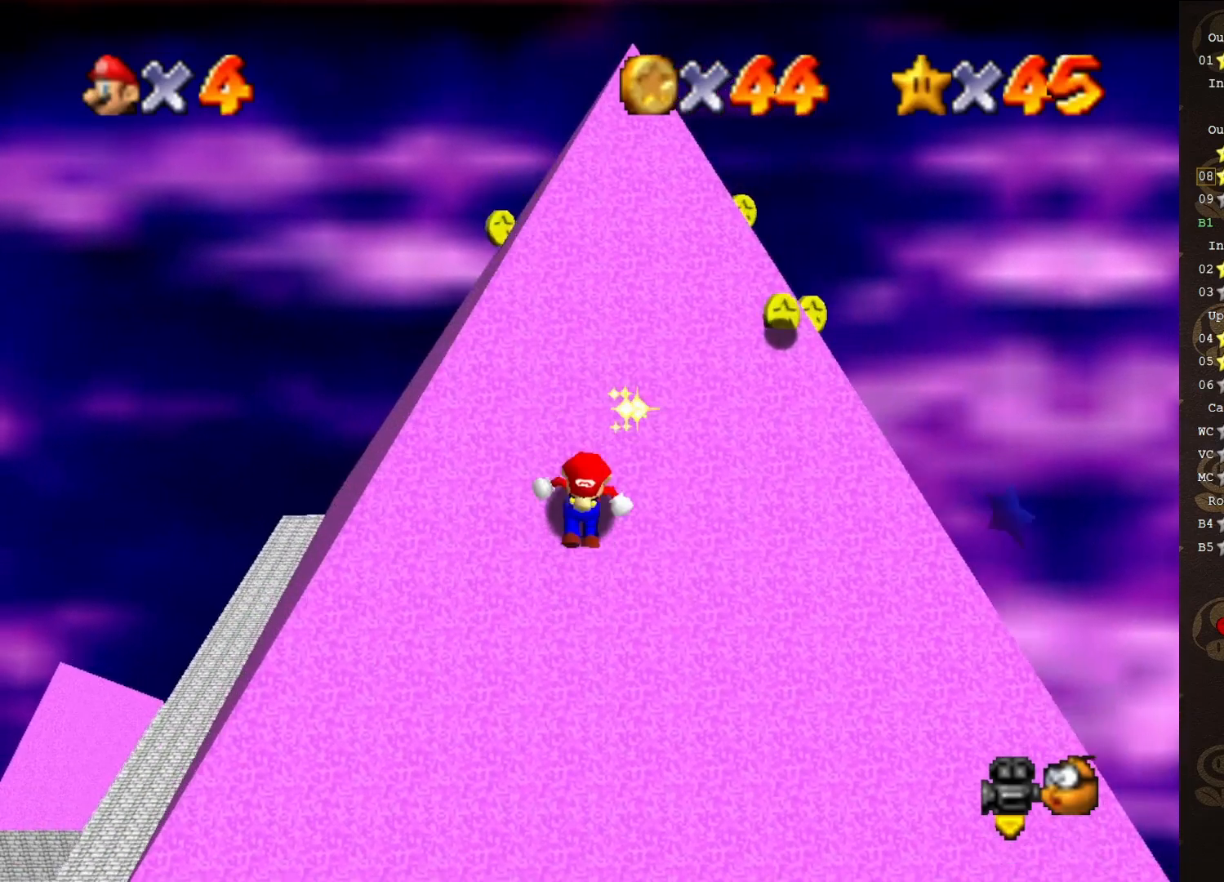
{"buttons": ["A"], "left_stick": "up", "events": [[133, "A", "down"], [350, "left_stick", "center"], [467, "left_stick", "up"]]}
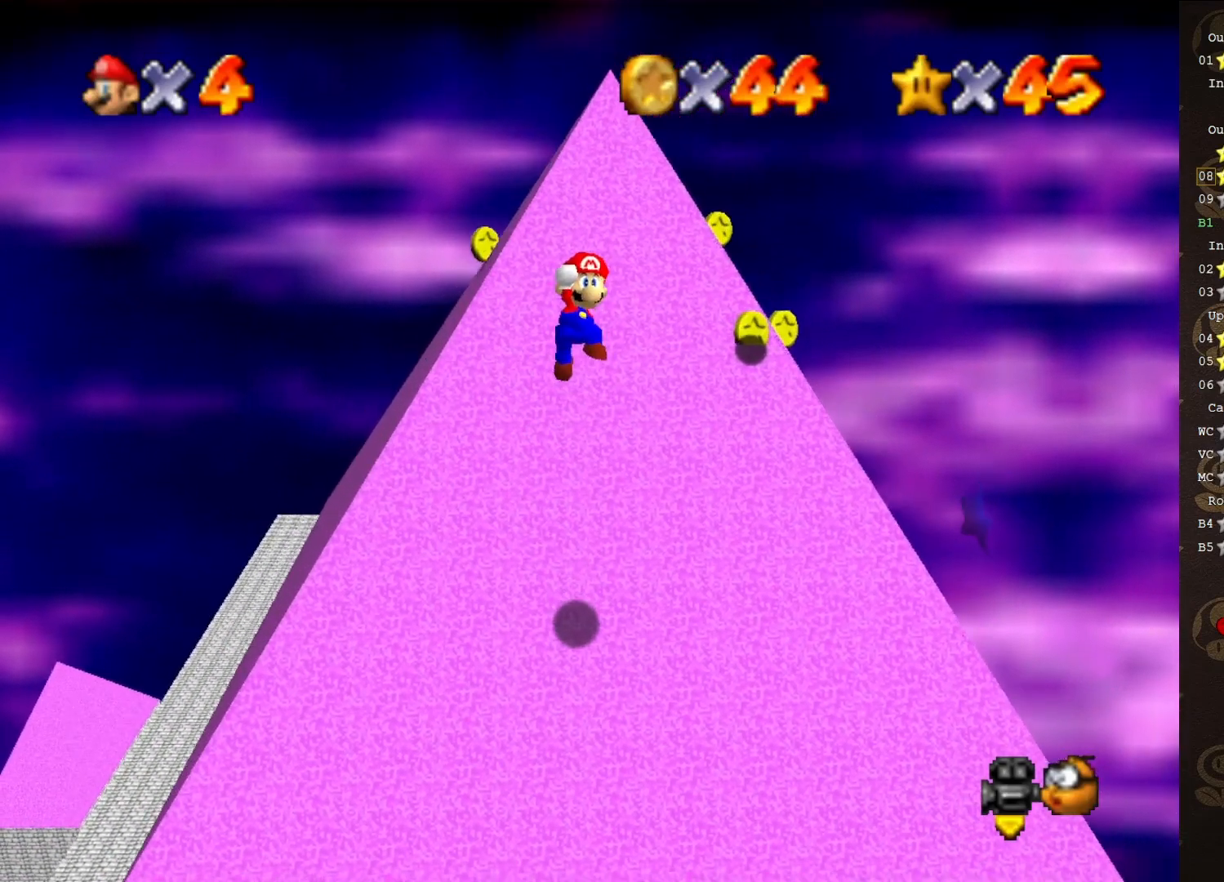
{"buttons": [], "left_stick": "up-right", "events": [[33, "left_stick", "up-right"], [267, "B", "down"], [283, "A", "up"], [350, "B", "up"]]}
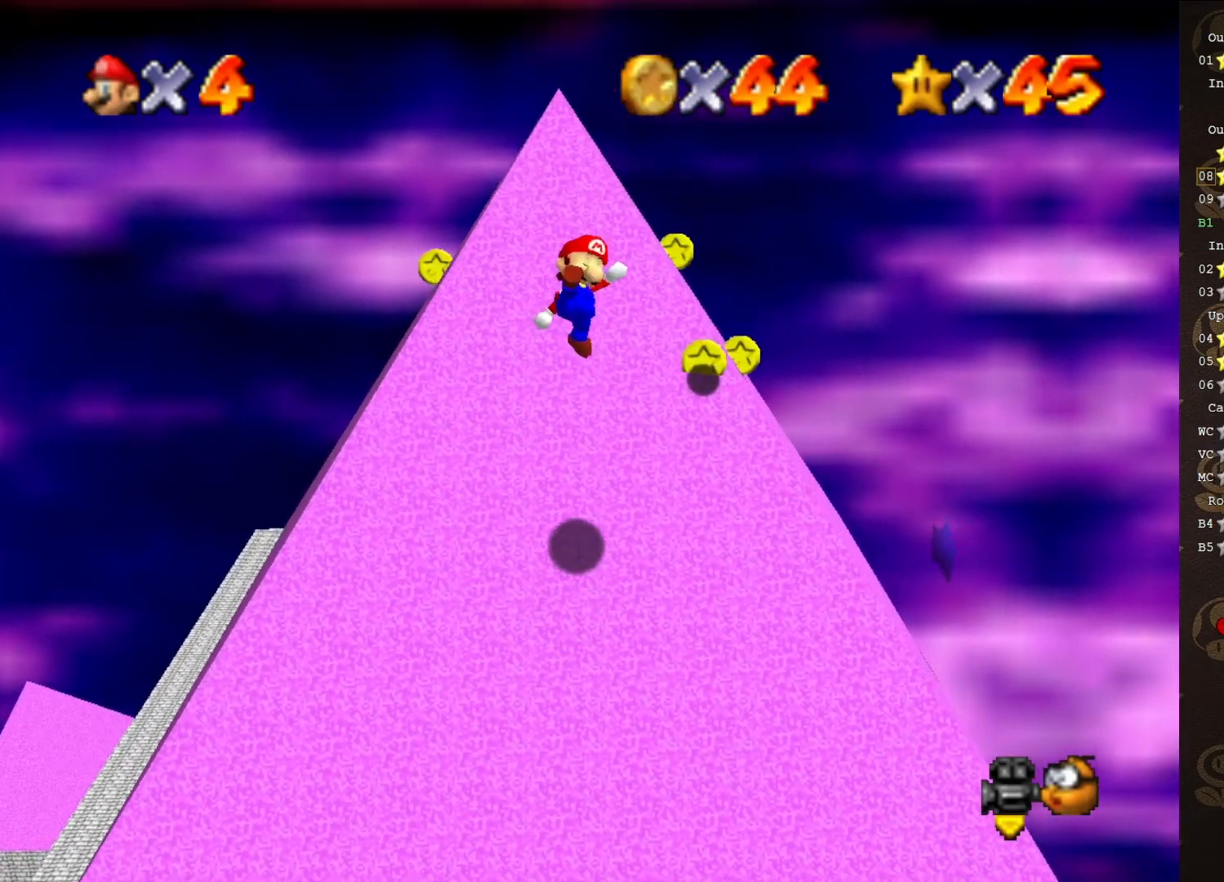
{"buttons": ["A"], "left_stick": "up-right", "events": [[417, "A", "down"]]}
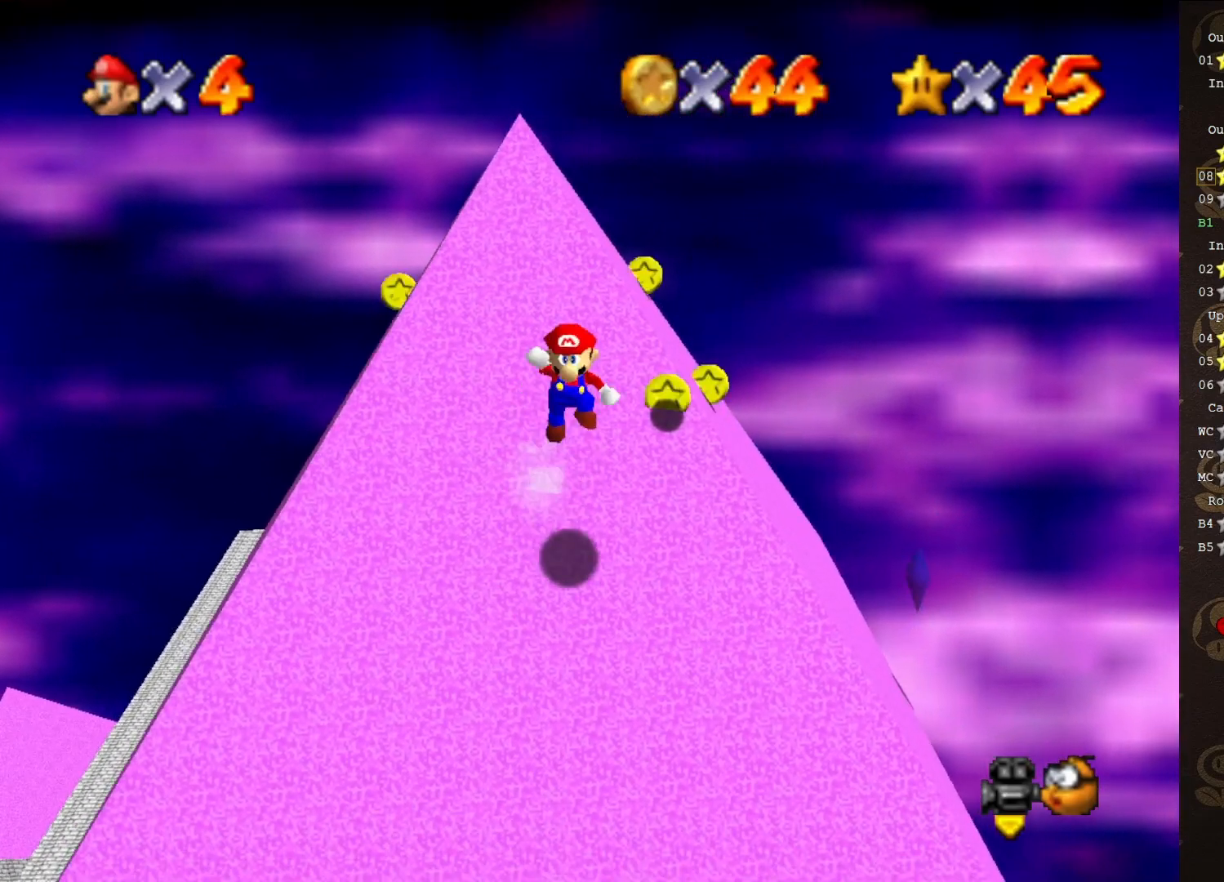
{"buttons": ["A"], "left_stick": "up", "events": [[433, "left_stick", "up"]]}
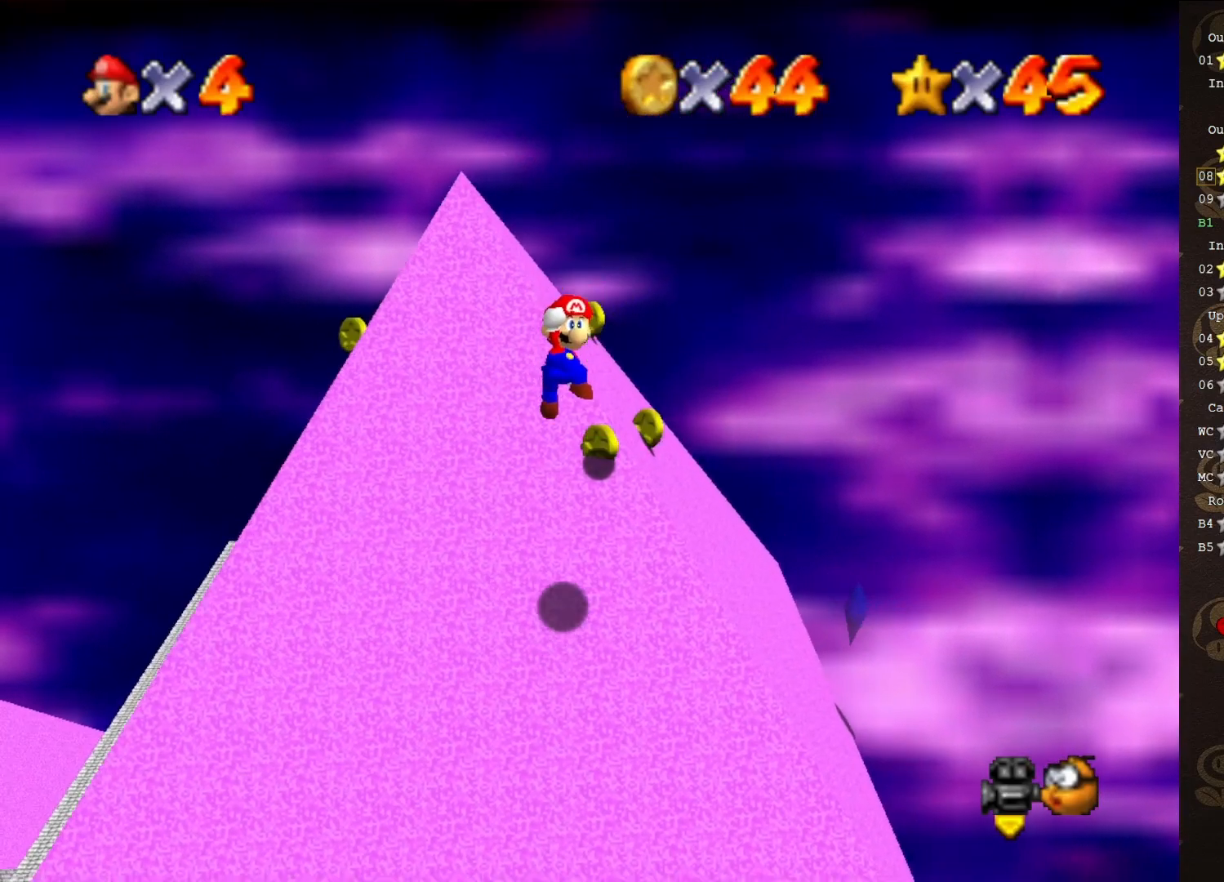
{"buttons": [], "left_stick": "up-right", "events": [[83, "B", "down"], [150, "B", "up"], [183, "A", "up"], [483, "left_stick", "up-right"]]}
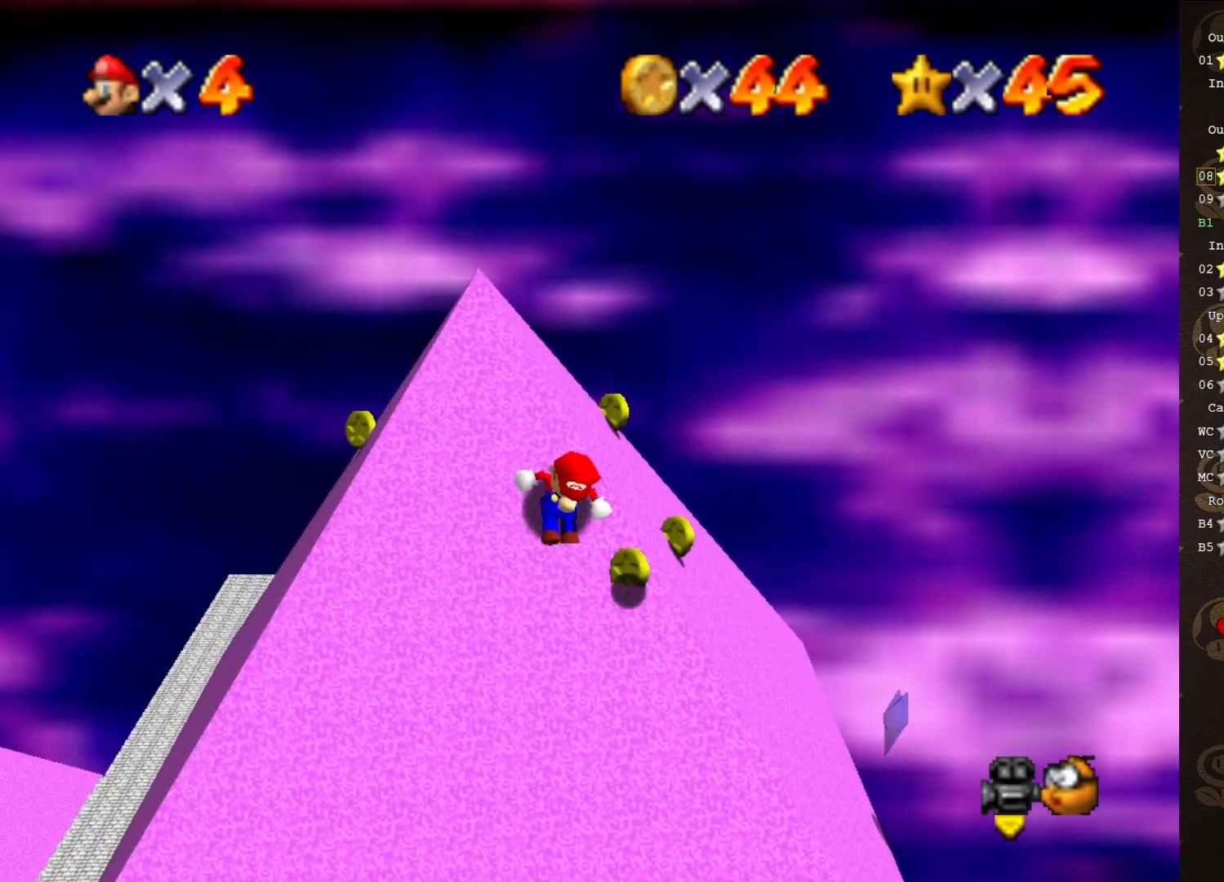
{"buttons": ["A"], "left_stick": "up-left", "events": [[250, "A", "down"], [467, "left_stick", "up-left"]]}
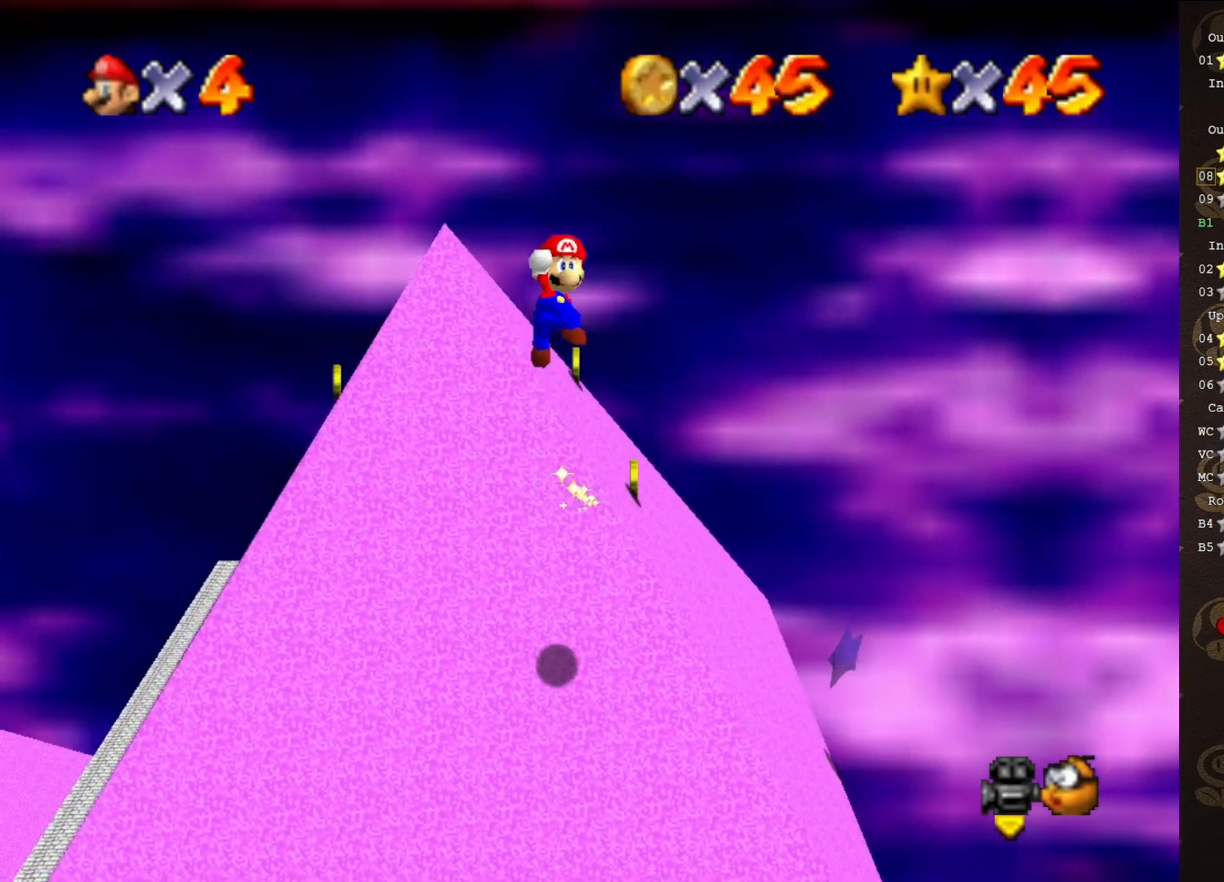
{"buttons": [], "left_stick": "up-right", "events": [[33, "B", "down"], [133, "A", "up"], [133, "B", "up"], [217, "C_RIGHT", "down"], [283, "left_stick", "up"], [317, "C_RIGHT", "up"], [483, "left_stick", "up-right"]]}